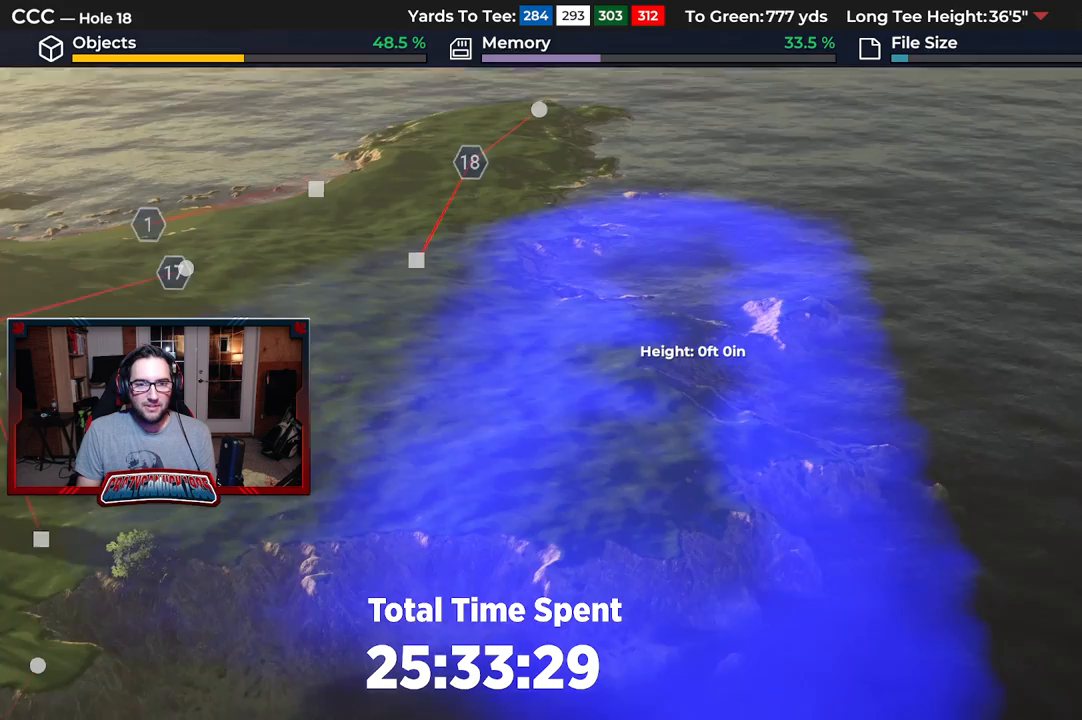
Gameplay with a controller (Xbox layout); each line is a JSON object with the inputs held at the frame after it. "events" lists button and stick changes between this image and that frame as [ms after this image, input, new state], when the widget could be followed in between.
{"buttons": ["L1"], "left_stick": "center", "right_stick": "center", "events": [[50, "left_stick", "right"], [283, "right_stick", "center"], [333, "left_stick", "center"], [400, "L1", "down"]]}
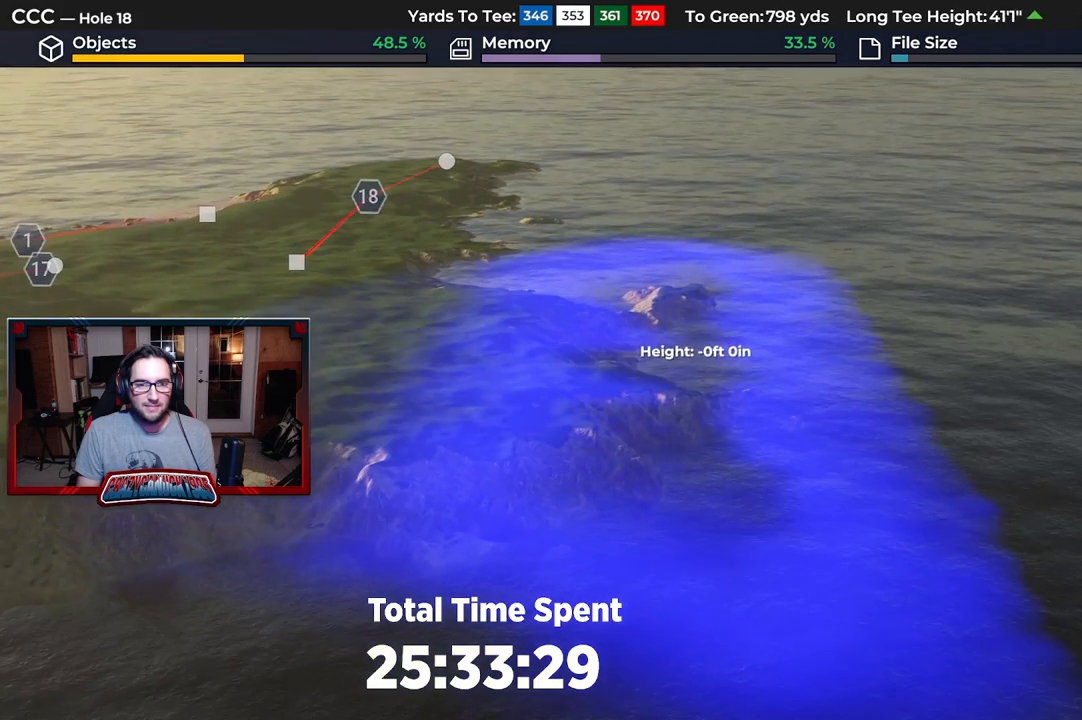
{"buttons": ["L1"], "left_stick": "center", "right_stick": "center", "events": []}
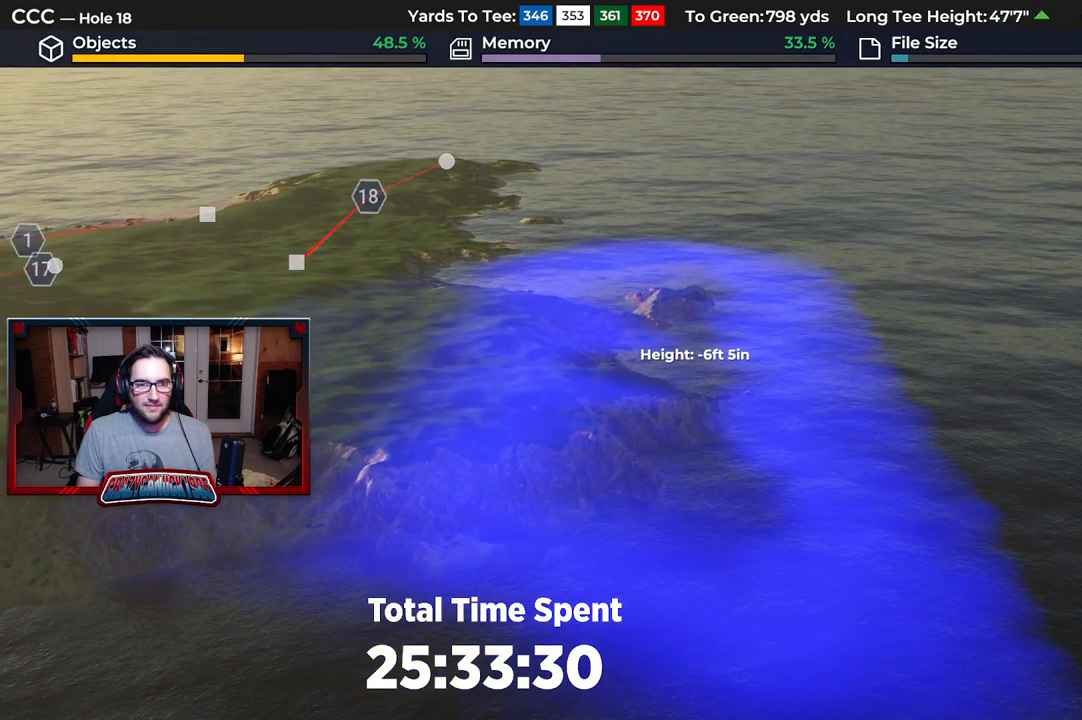
{"buttons": ["L1"], "left_stick": "center", "right_stick": "center", "events": []}
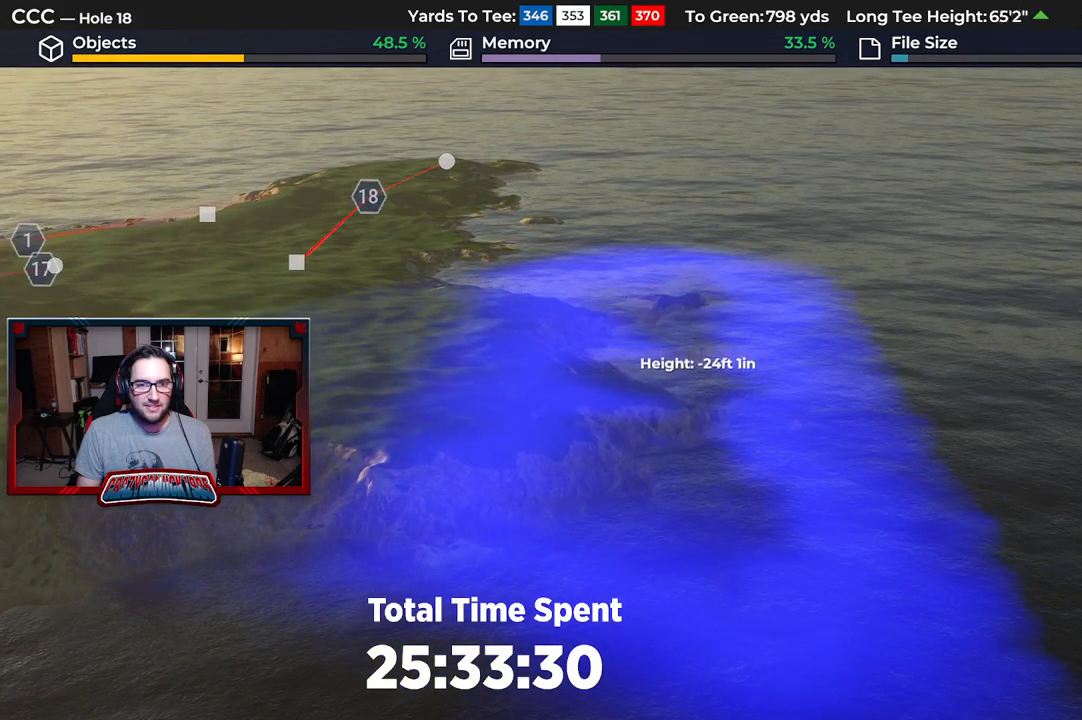
{"buttons": ["L1"], "left_stick": "center", "right_stick": "center", "events": [[217, "left_stick", "up"], [350, "left_stick", "center"]]}
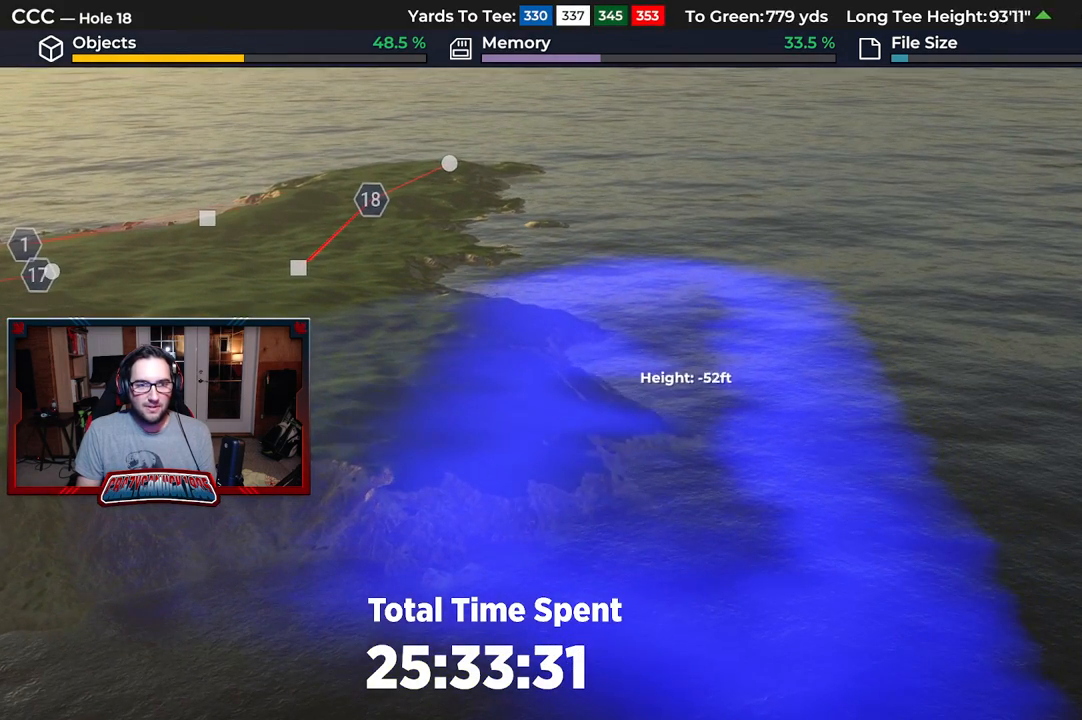
{"buttons": ["L1"], "left_stick": "center", "right_stick": "center", "events": []}
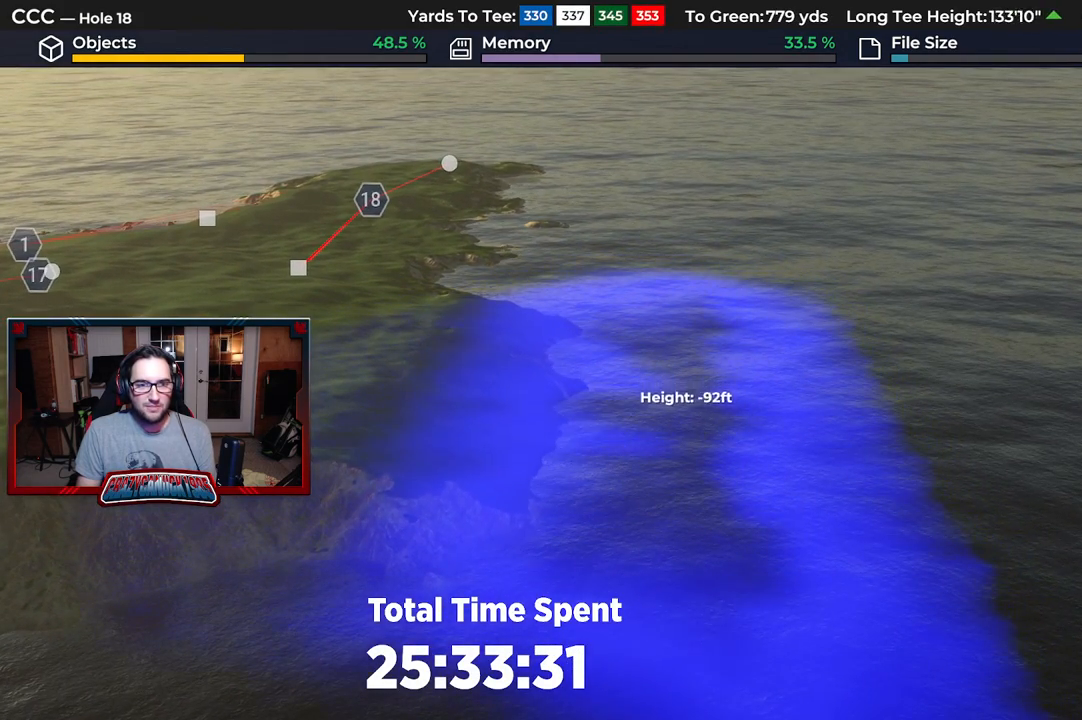
{"buttons": [], "left_stick": "center", "right_stick": "center", "events": [[33, "A", "down"], [100, "L1", "up"], [150, "A", "up"]]}
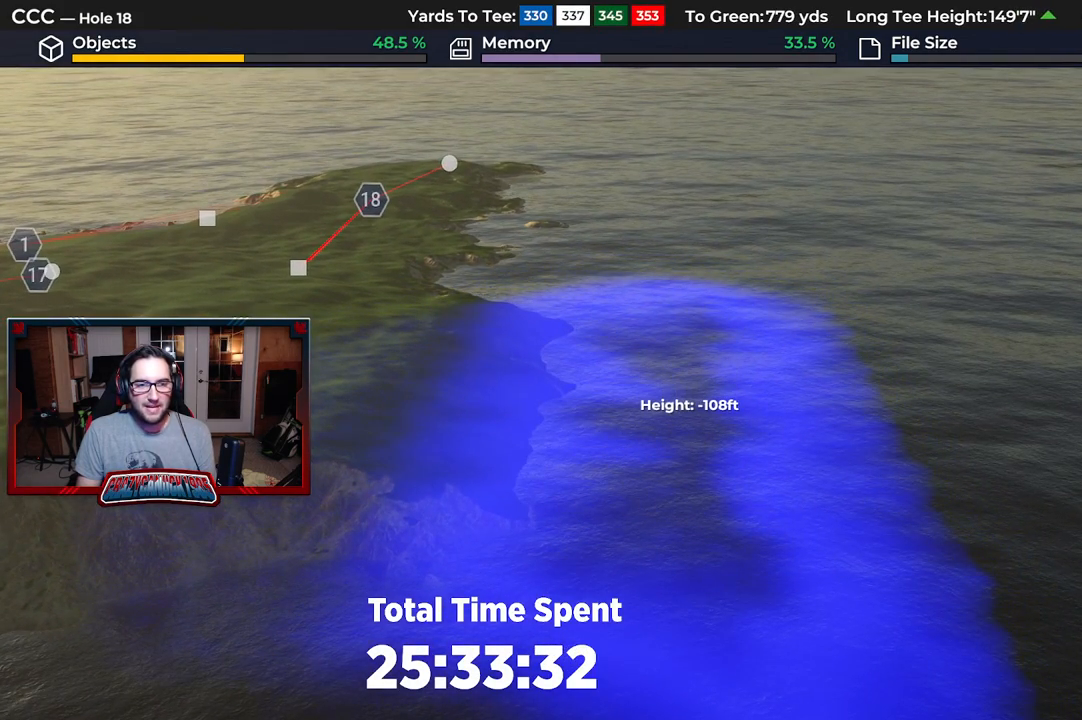
{"buttons": ["DPAD_DOWN"], "left_stick": "center", "right_stick": "center", "events": [[233, "DPAD_DOWN", "down"]]}
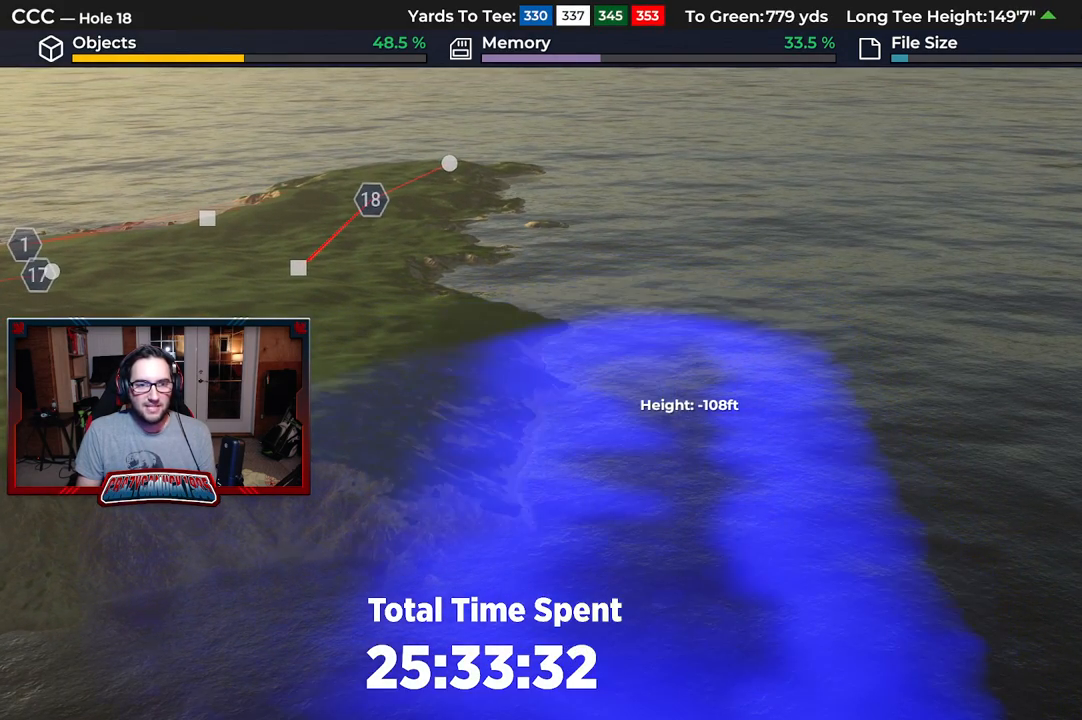
{"buttons": [], "left_stick": "center", "right_stick": "center", "events": [[483, "DPAD_DOWN", "up"]]}
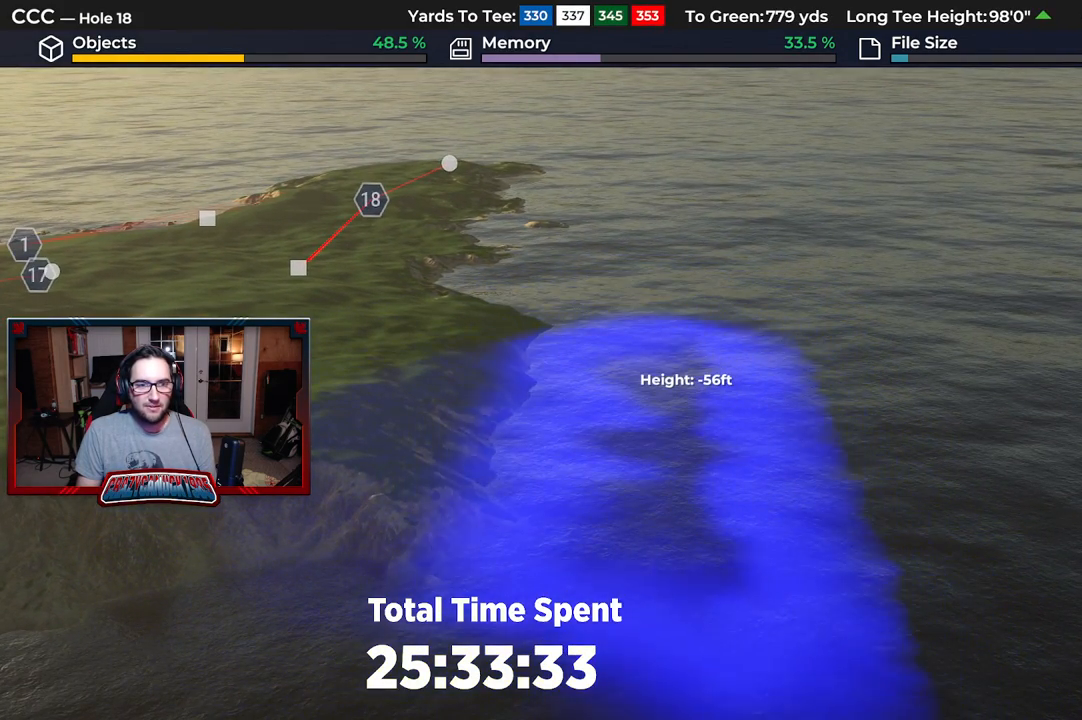
{"buttons": [], "left_stick": "center", "right_stick": "center", "events": [[250, "left_stick", "left"], [383, "left_stick", "center"]]}
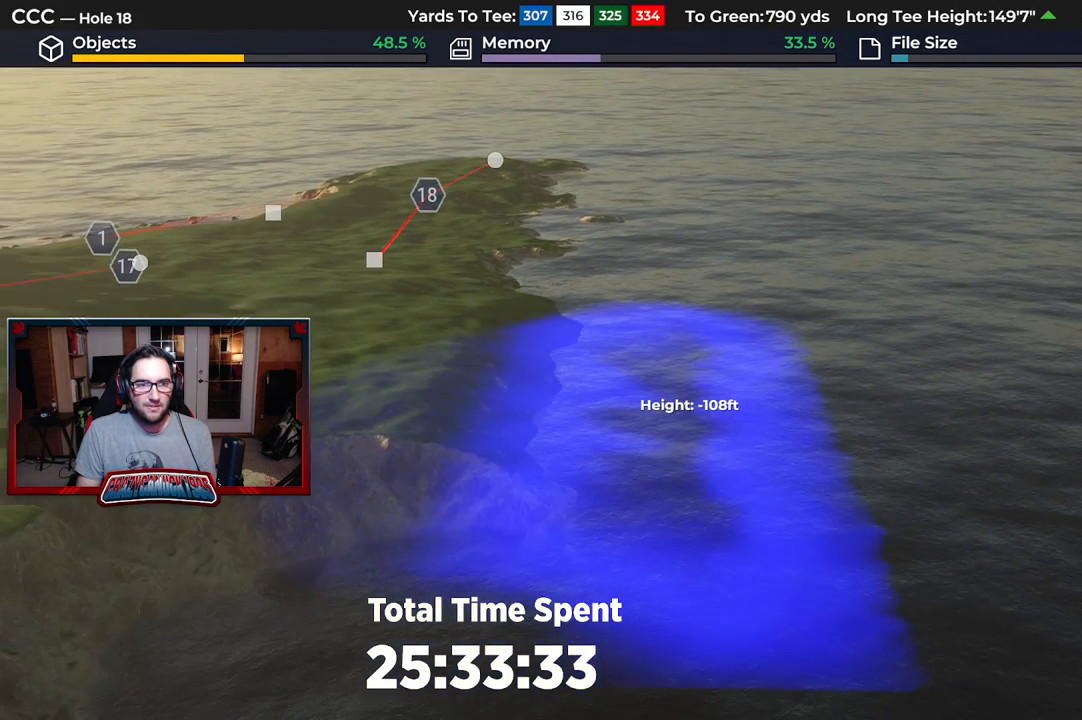
{"buttons": ["DPAD_LEFT"], "left_stick": "center", "right_stick": "up", "events": [[33, "DPAD_LEFT", "down"], [383, "right_stick", "up"]]}
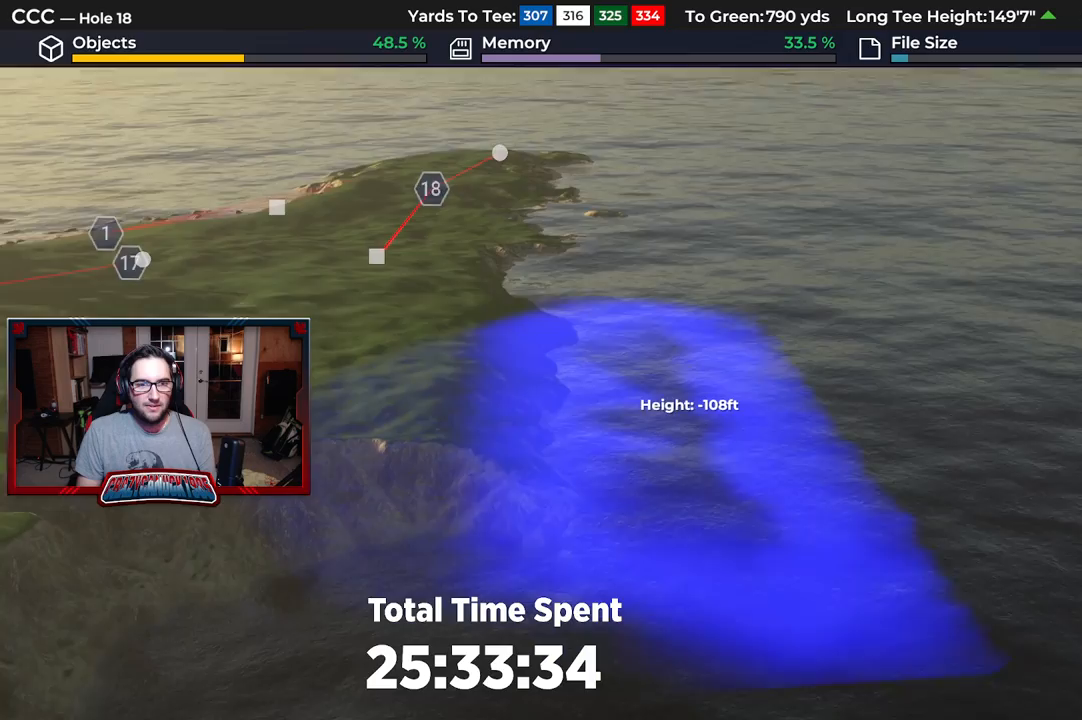
{"buttons": ["DPAD_LEFT"], "left_stick": "center", "right_stick": "up", "events": []}
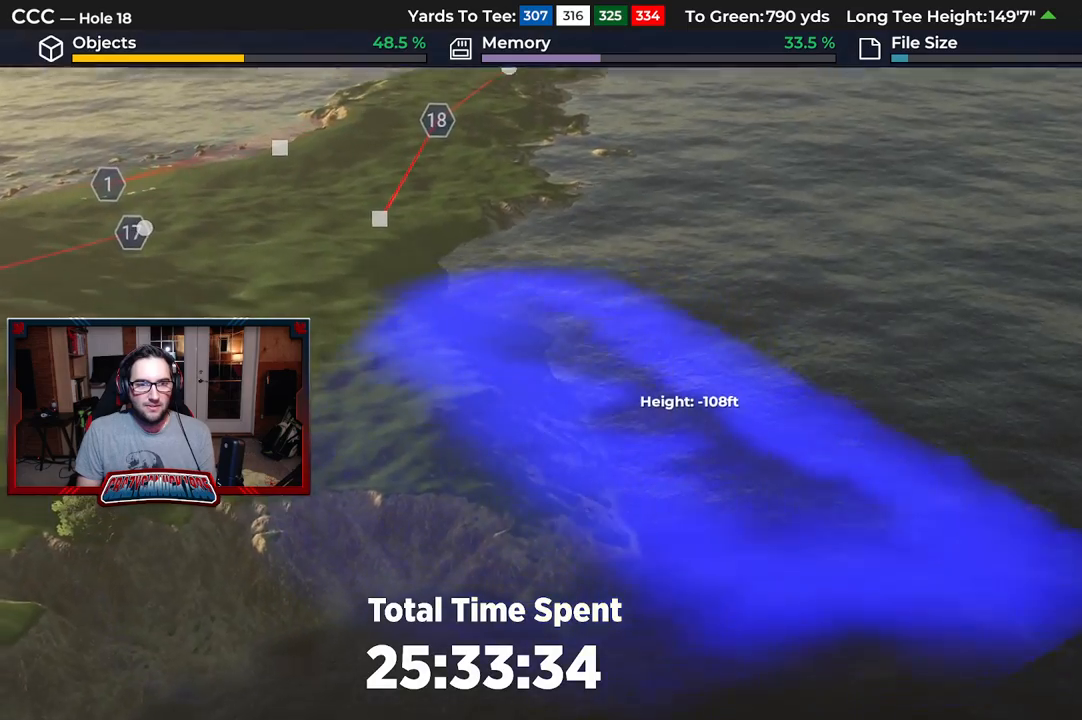
{"buttons": [], "left_stick": "down-left", "right_stick": "down", "events": [[50, "right_stick", "center"], [150, "DPAD_LEFT", "up"], [300, "right_stick", "down-right"], [433, "left_stick", "down-left"], [500, "right_stick", "down"]]}
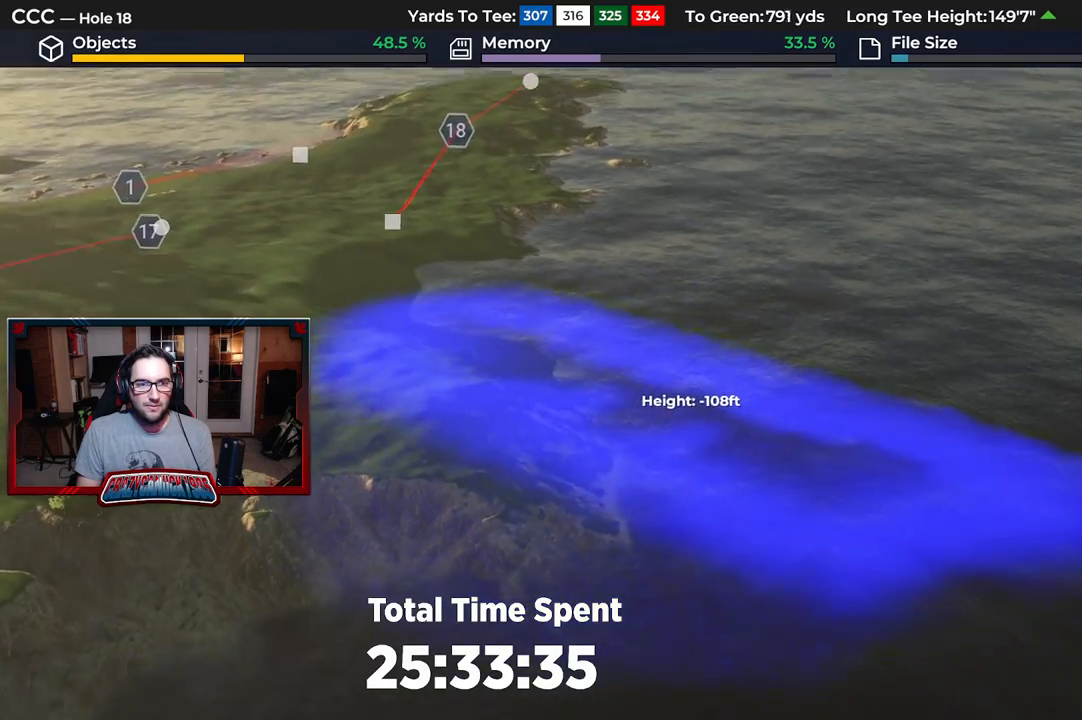
{"buttons": [], "left_stick": "center", "right_stick": "center", "events": [[167, "left_stick", "center"], [383, "right_stick", "center"]]}
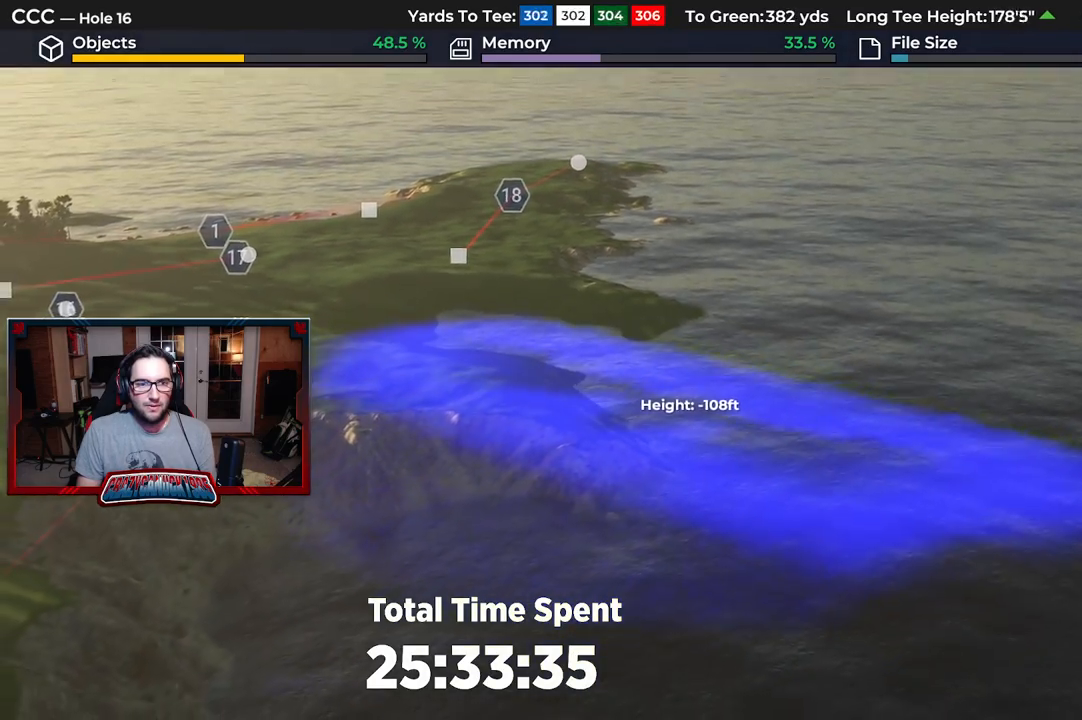
{"buttons": [], "left_stick": "down", "right_stick": "center", "events": [[50, "left_stick", "down-left"], [250, "left_stick", "down"], [267, "right_stick", "up"], [433, "right_stick", "center"]]}
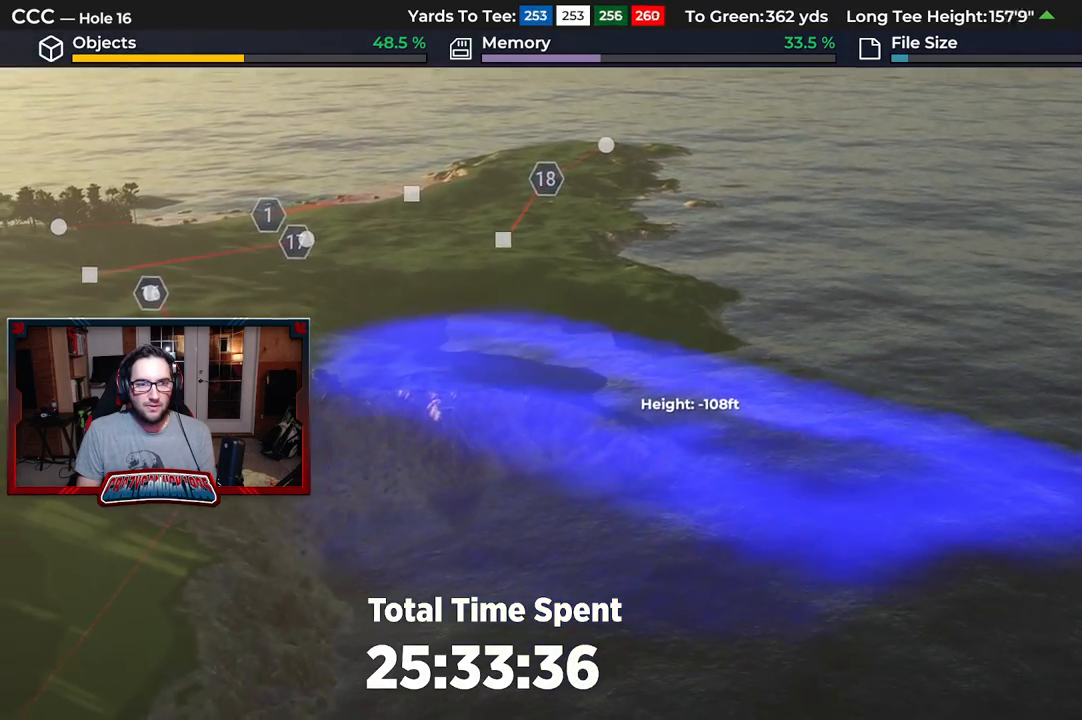
{"buttons": [], "left_stick": "center", "right_stick": "down", "events": [[67, "left_stick", "center"], [117, "right_stick", "down"], [217, "L2", "down"], [400, "L2", "up"]]}
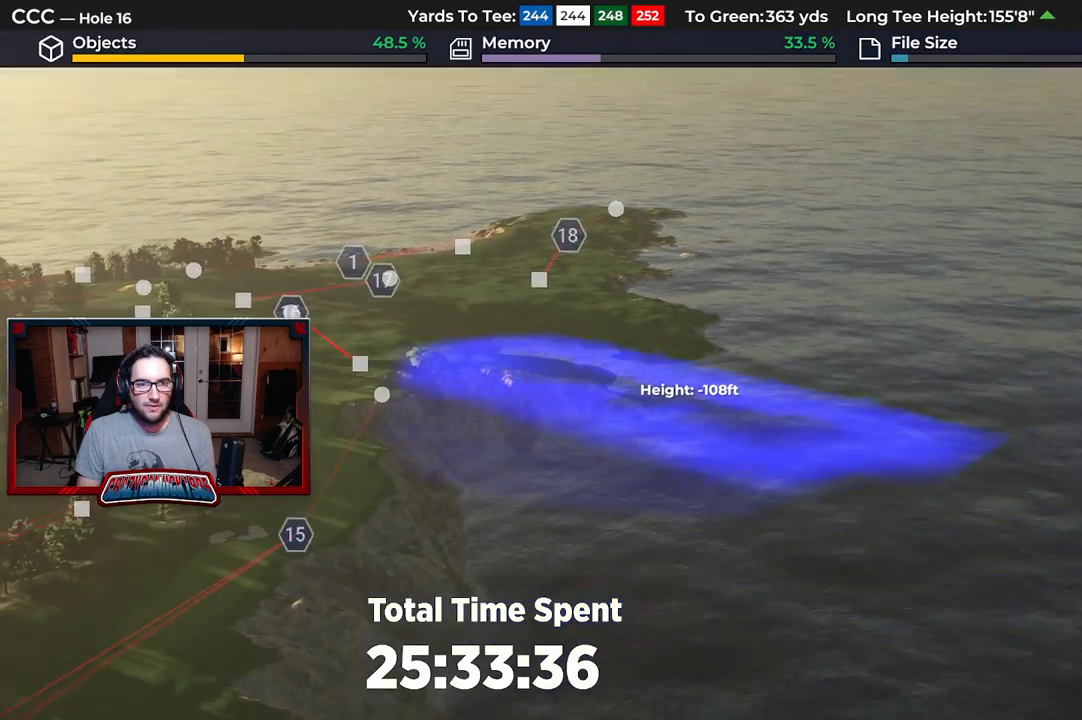
{"buttons": ["DPAD_RIGHT"], "left_stick": "center", "right_stick": "center", "events": [[367, "DPAD_RIGHT", "down"], [450, "right_stick", "center"]]}
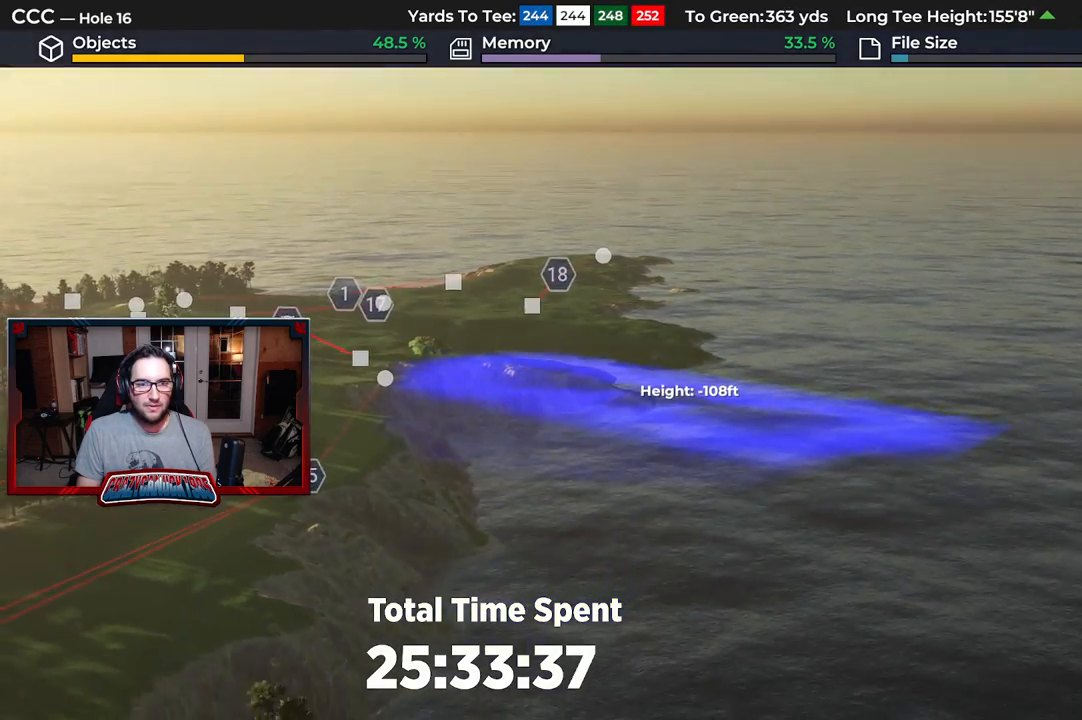
{"buttons": ["R2"], "left_stick": "center", "right_stick": "up", "events": [[350, "DPAD_RIGHT", "up"], [350, "right_stick", "up"], [417, "R2", "down"]]}
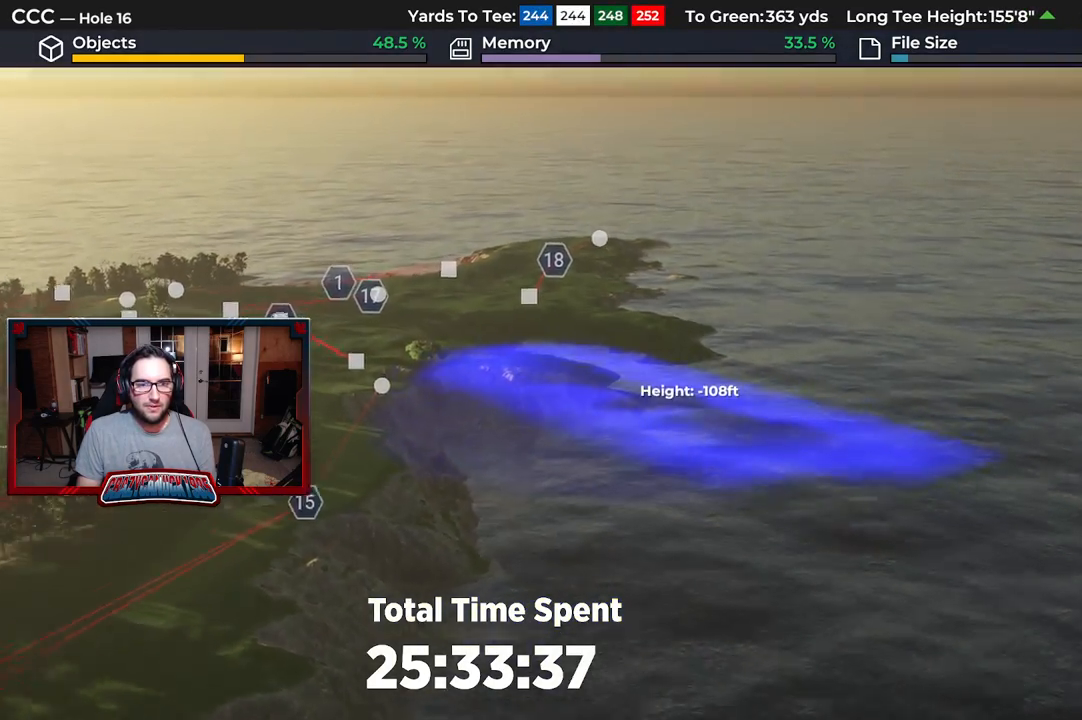
{"buttons": [], "left_stick": "center", "right_stick": "center", "events": [[200, "R2", "up"], [233, "left_stick", "down"], [300, "right_stick", "center"], [367, "left_stick", "center"]]}
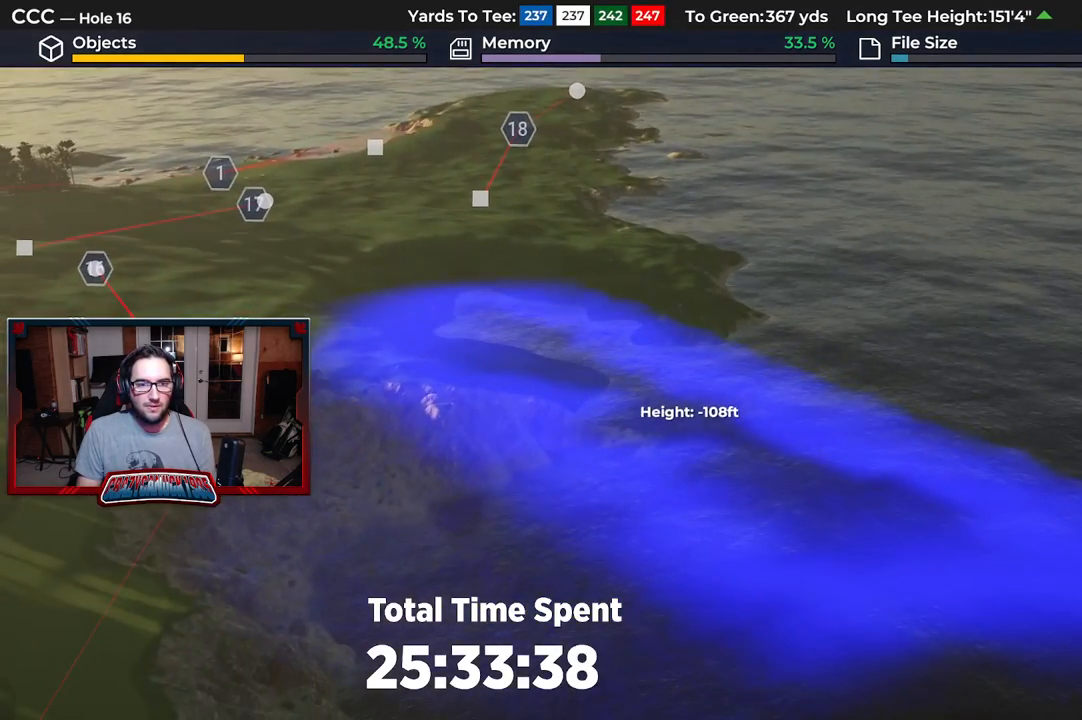
{"buttons": ["A"], "left_stick": "center", "right_stick": "center", "events": [[433, "A", "down"]]}
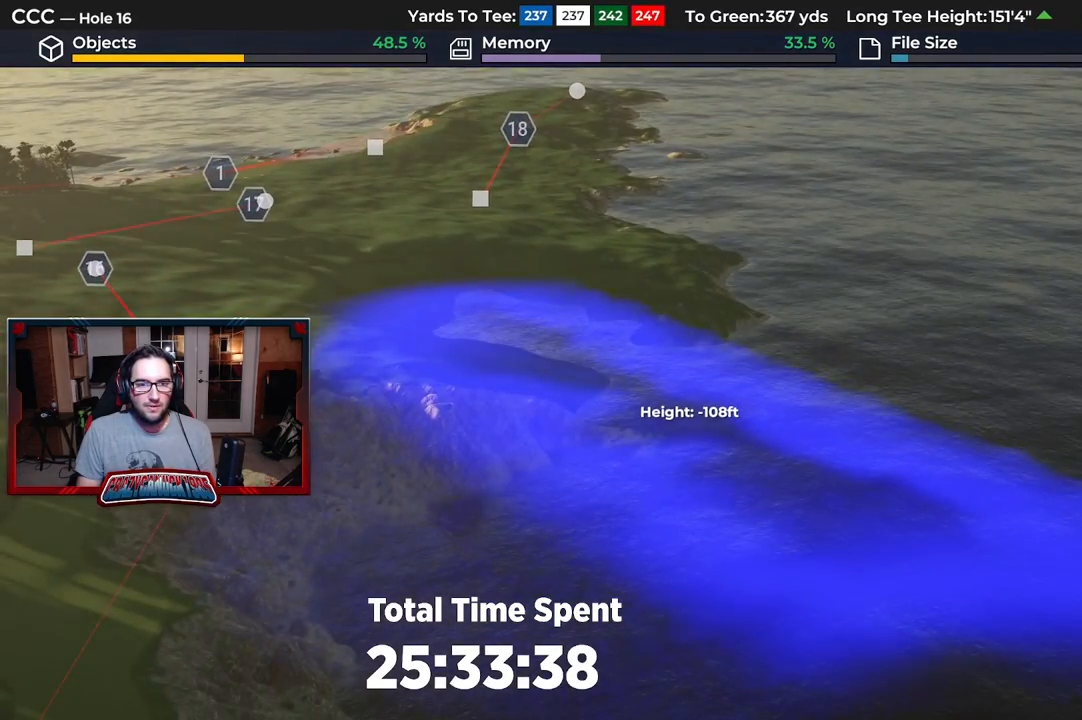
{"buttons": [], "left_stick": "center", "right_stick": "center", "events": [[50, "A", "up"]]}
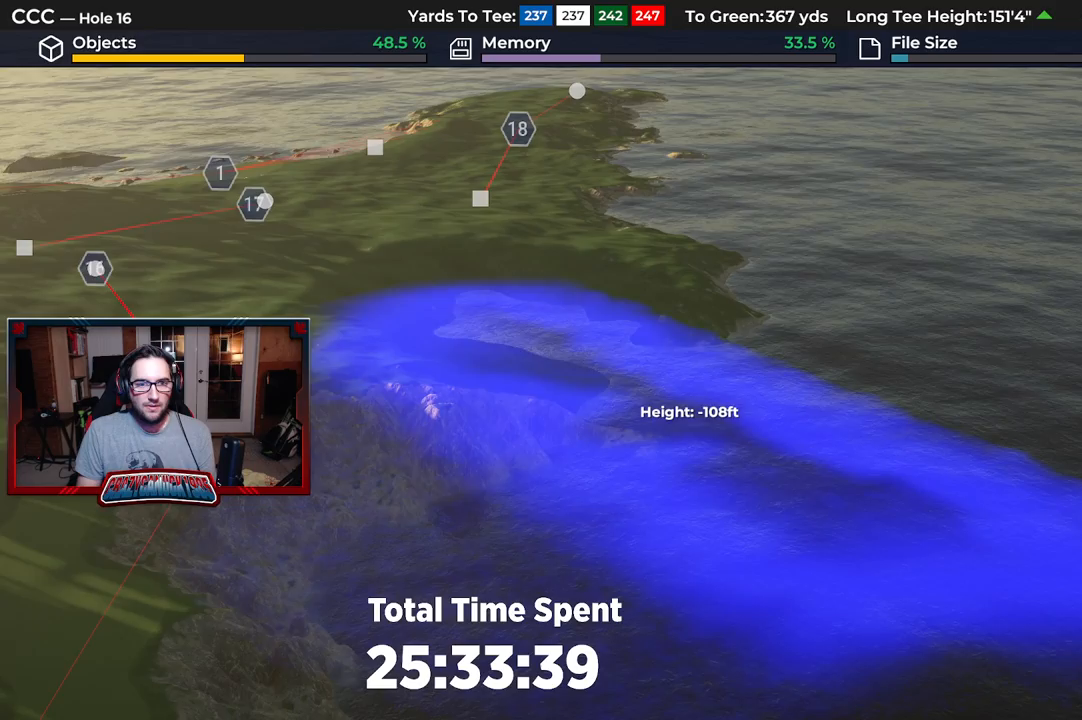
{"buttons": [], "left_stick": "right", "right_stick": "center", "events": [[367, "left_stick", "right"]]}
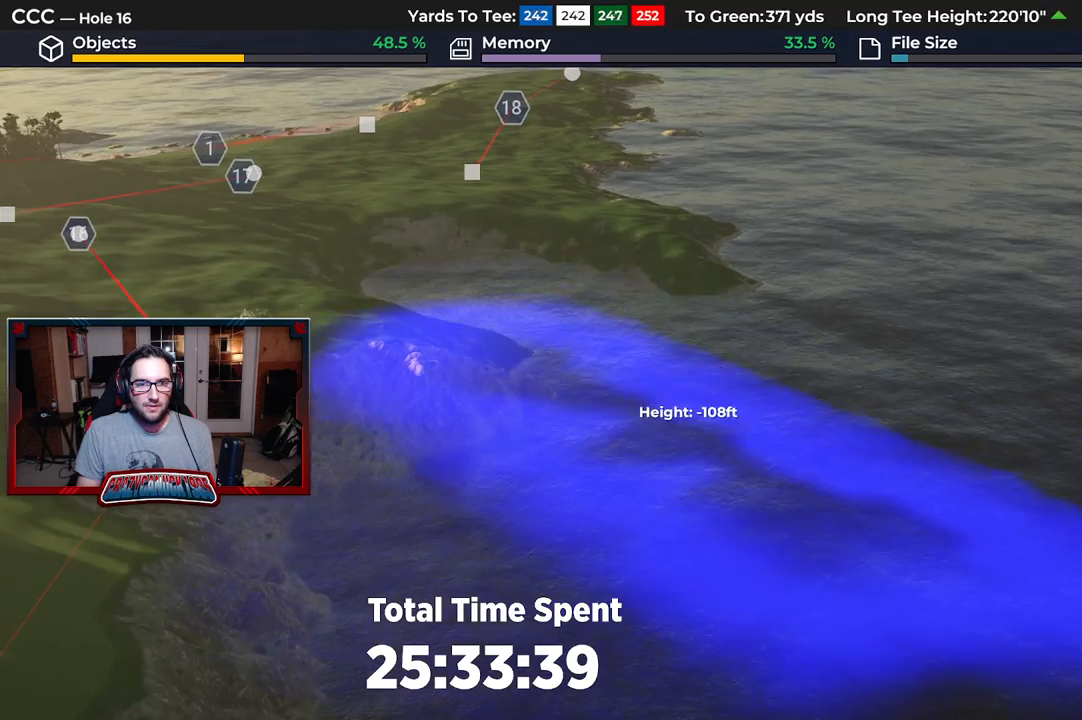
{"buttons": [], "left_stick": "up-right", "right_stick": "center", "events": [[183, "left_stick", "up-right"]]}
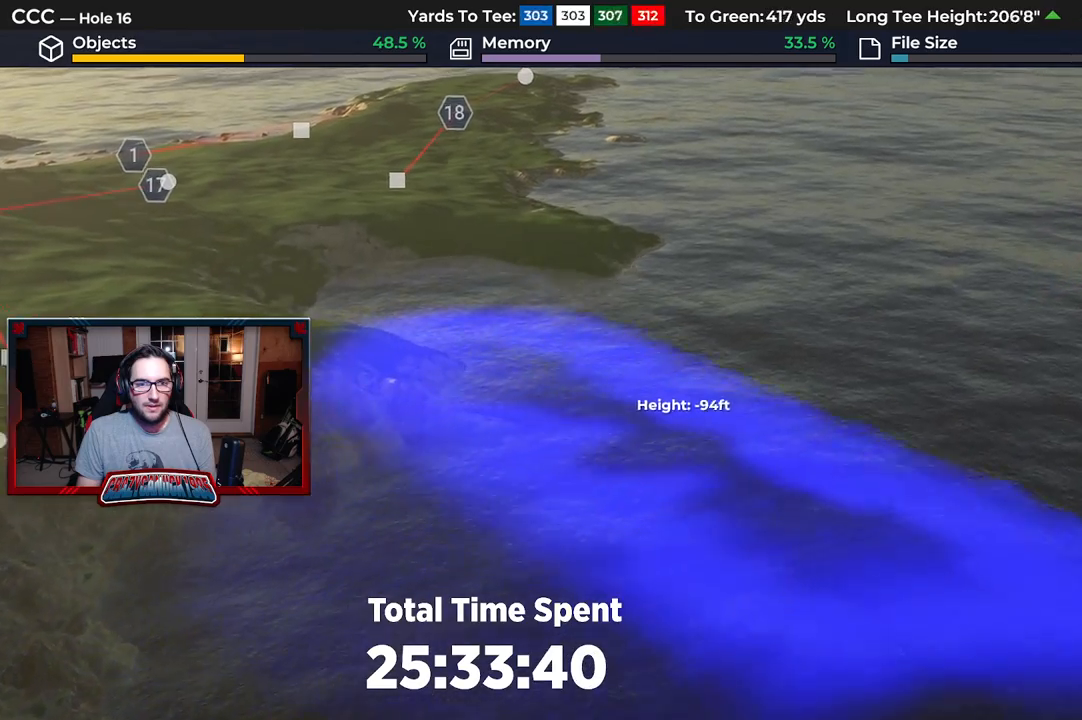
{"buttons": [], "left_stick": "center", "right_stick": "center", "events": [[500, "left_stick", "center"]]}
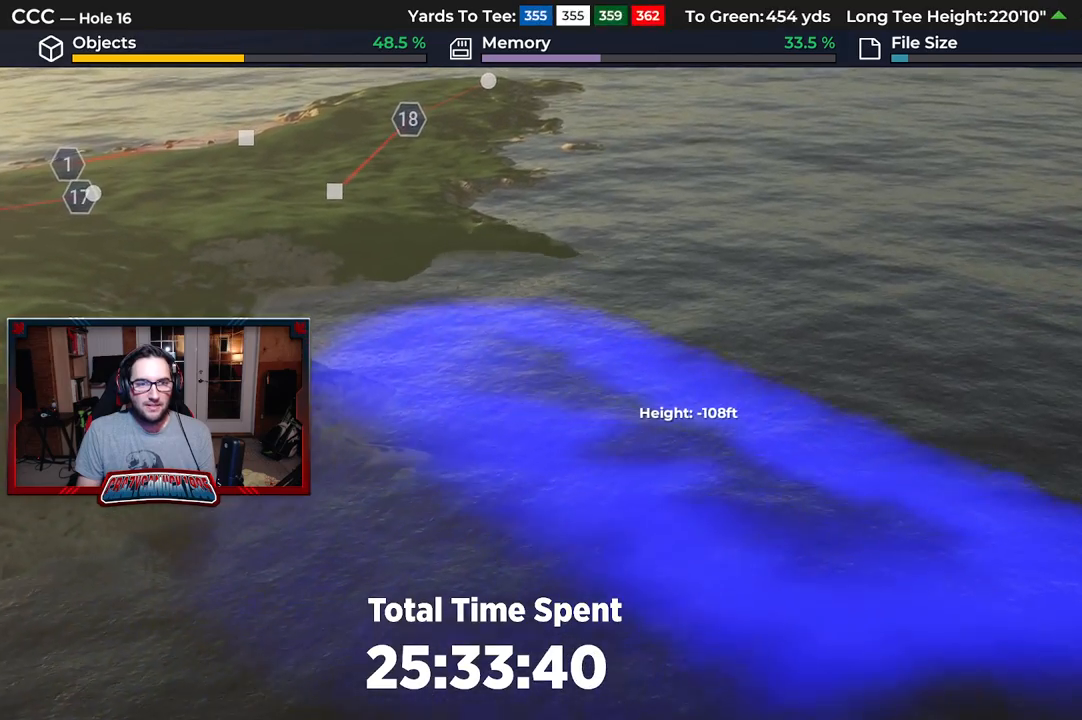
{"buttons": [], "left_stick": "center", "right_stick": "center", "events": [[267, "A", "down"], [400, "A", "up"]]}
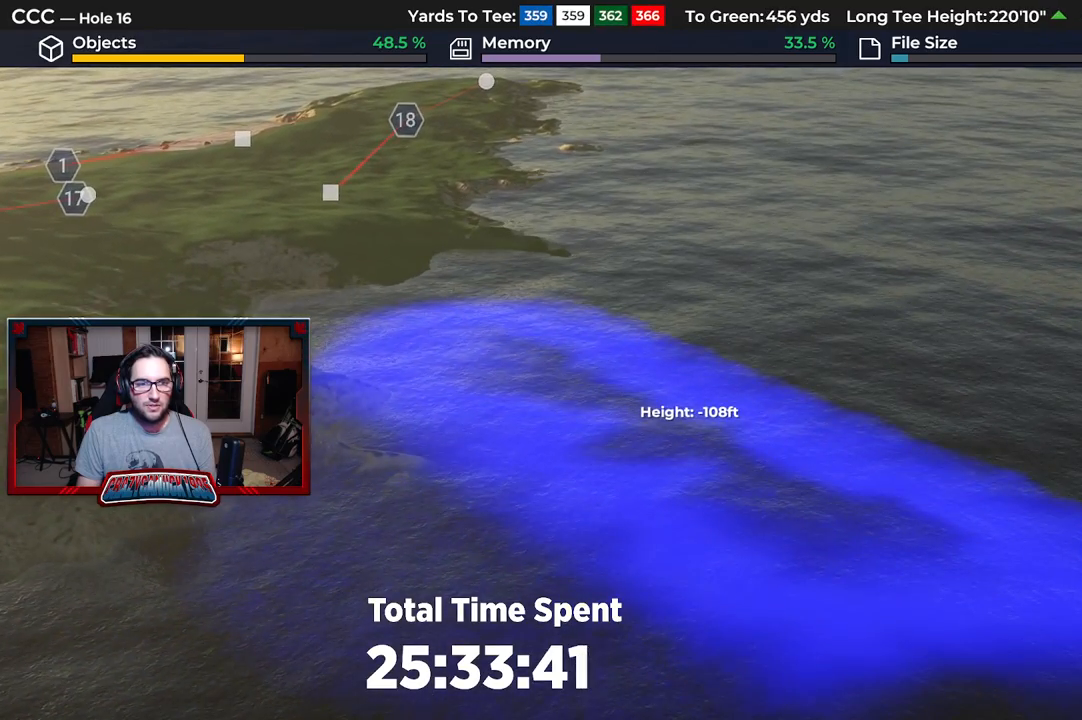
{"buttons": [], "left_stick": "center", "right_stick": "center", "events": []}
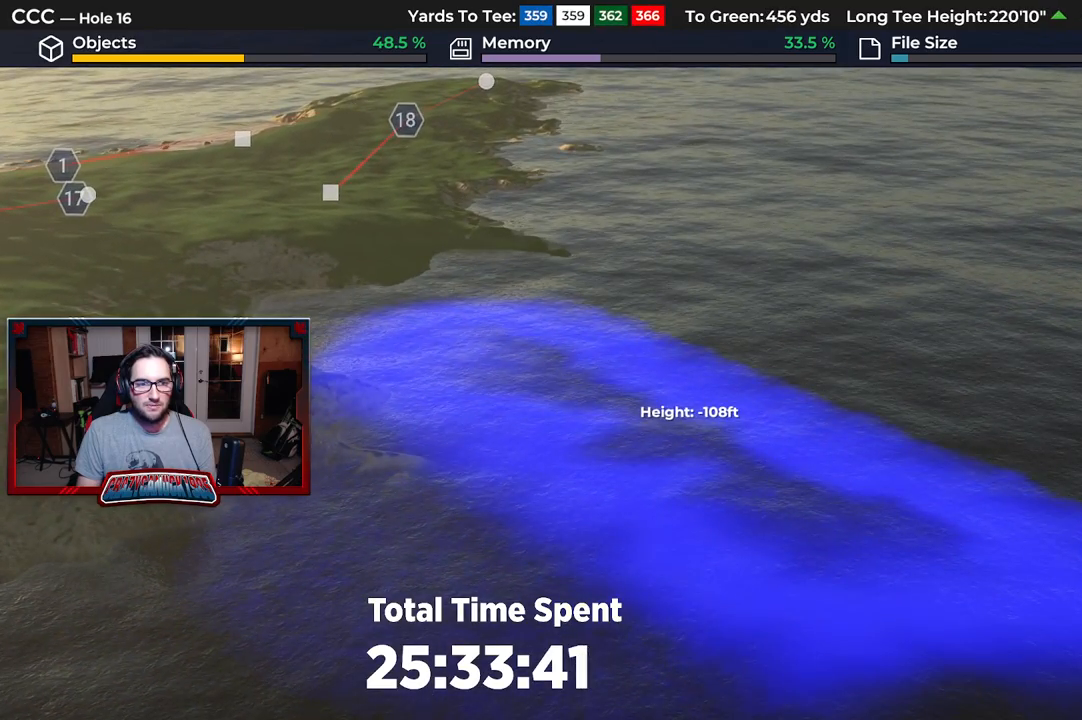
{"buttons": ["L2"], "left_stick": "down", "right_stick": "down-left", "events": [[267, "left_stick", "down"], [333, "L2", "down"], [433, "right_stick", "down-left"]]}
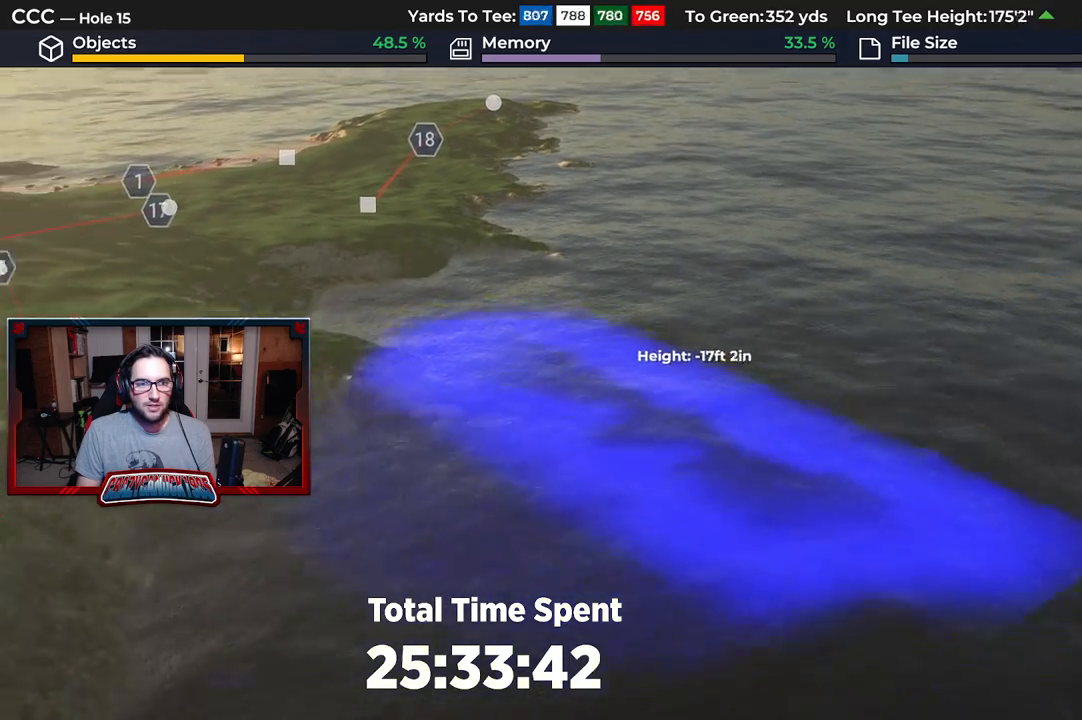
{"buttons": [], "left_stick": "center", "right_stick": "center", "events": [[83, "L2", "up"], [200, "left_stick", "center"], [483, "right_stick", "center"]]}
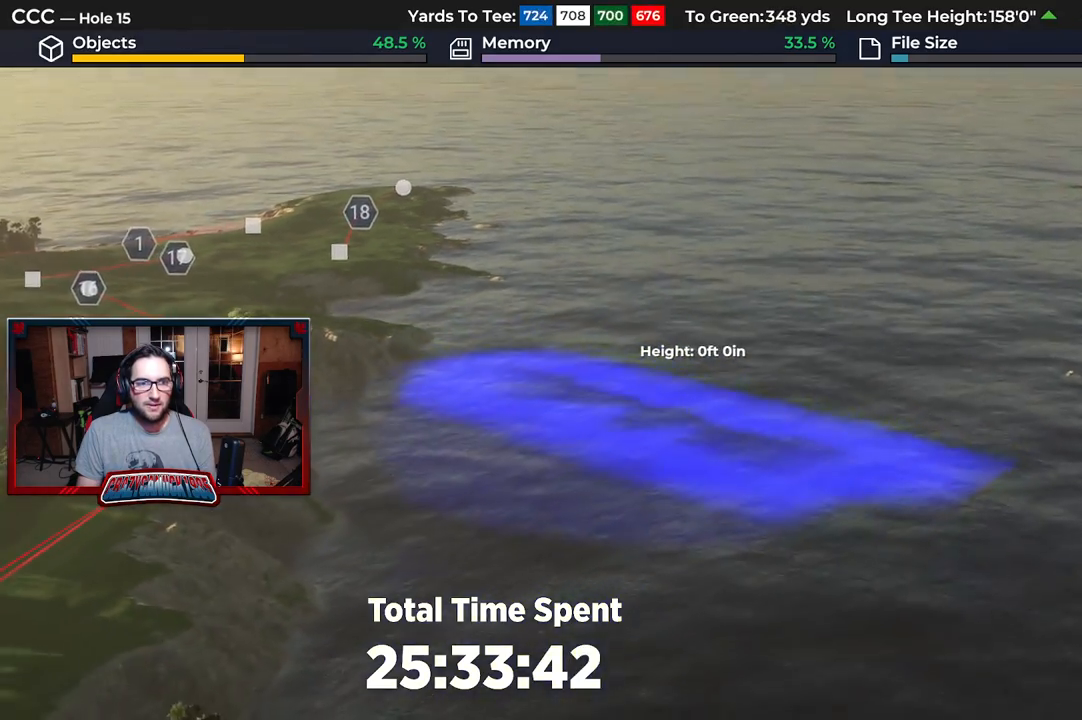
{"buttons": [], "left_stick": "up", "right_stick": "up", "events": [[200, "left_stick", "up"], [400, "right_stick", "up"]]}
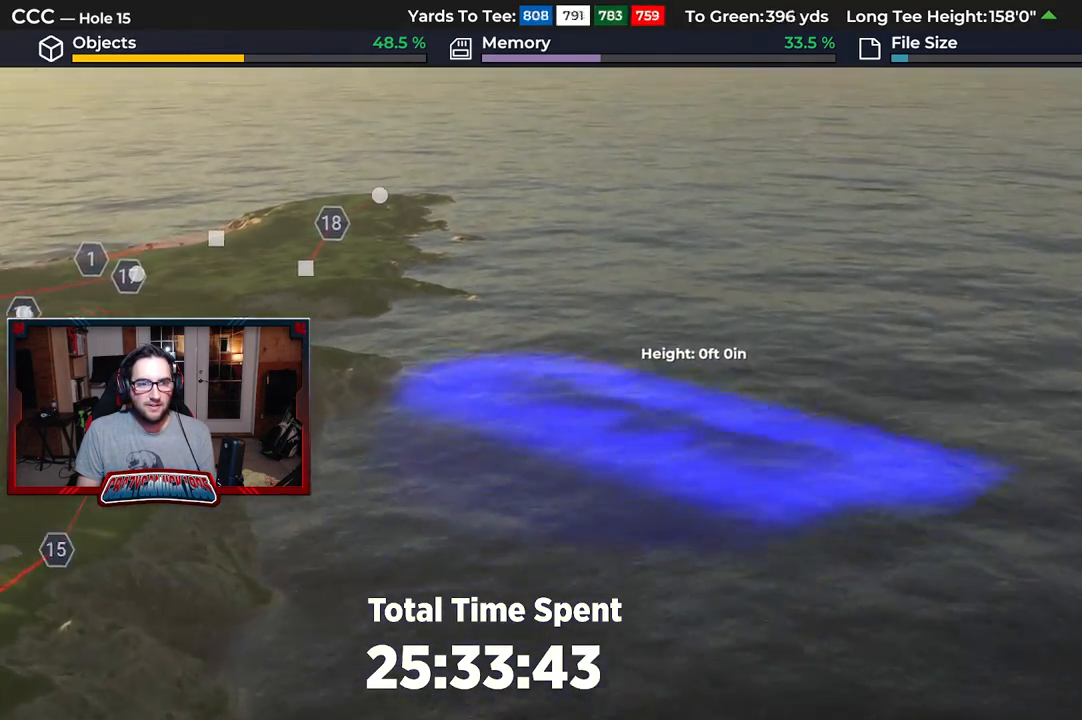
{"buttons": [], "left_stick": "center", "right_stick": "center", "events": [[133, "left_stick", "up-left"], [183, "right_stick", "center"], [317, "left_stick", "center"]]}
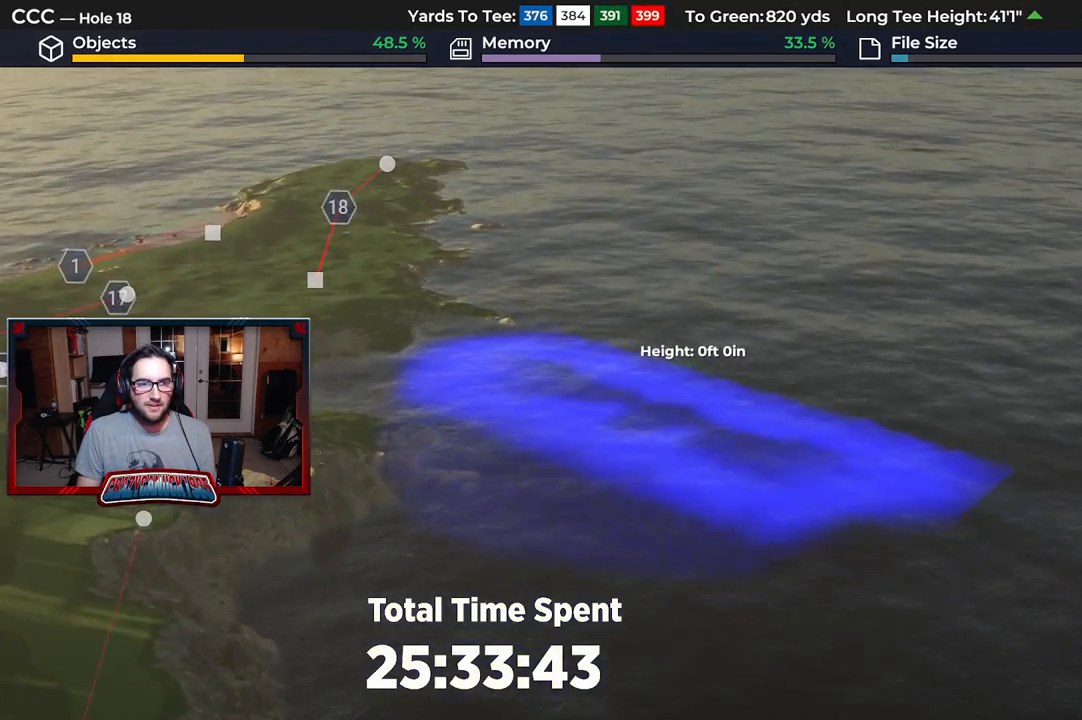
{"buttons": [], "left_stick": "center", "right_stick": "center", "events": [[100, "left_stick", "up"], [283, "left_stick", "center"]]}